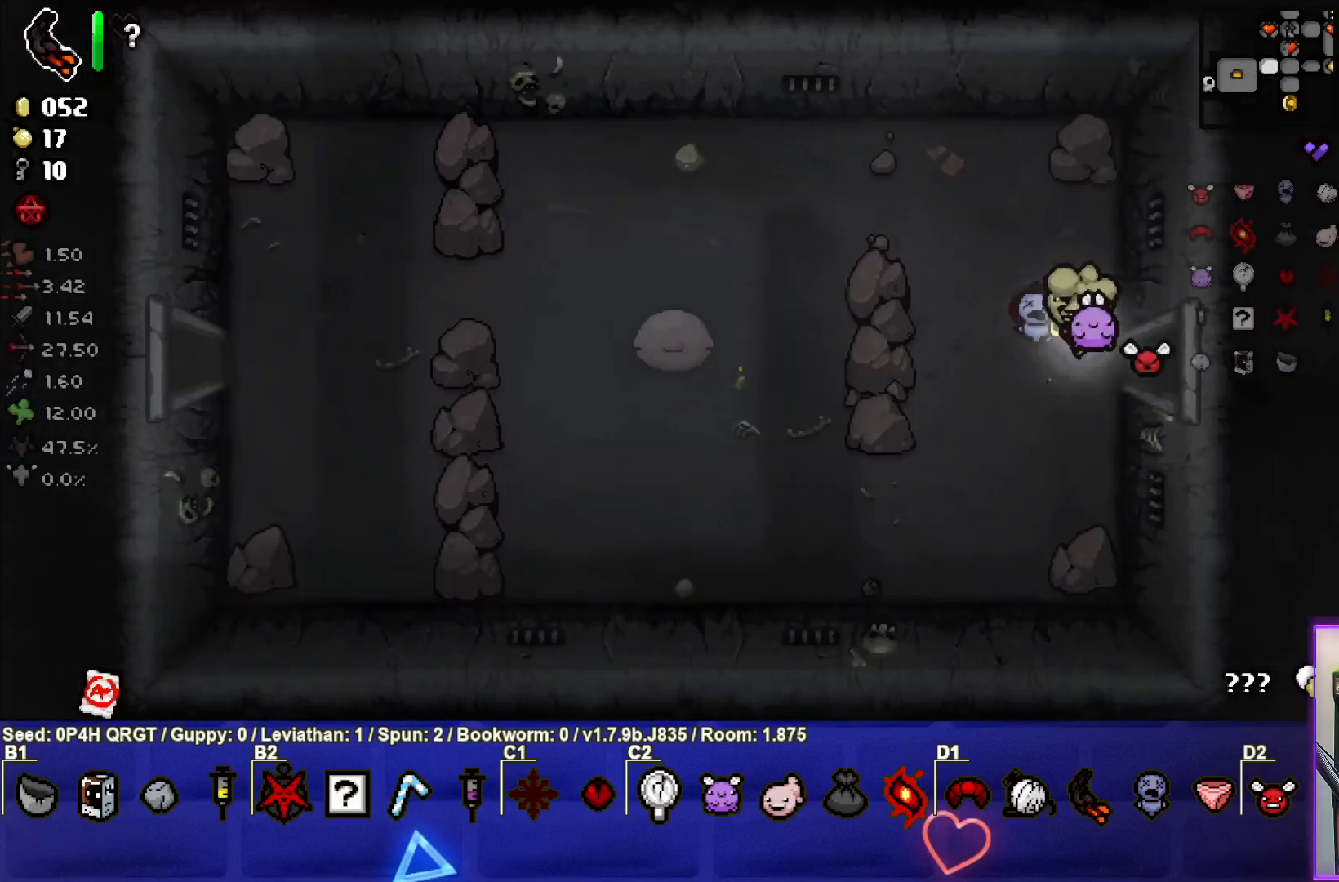
Gameplay with a controller (PlayStation layout); each line is a JSON object with the inputs held at the frame after it. "events" lists button and stick changes between this image and that frame as [ms after this image, input, new state], when the widget could be followed in between.
{"buttons": [], "left_stick": "down-left", "right_stick": "center", "events": [[450, "left_stick", "down-left"]]}
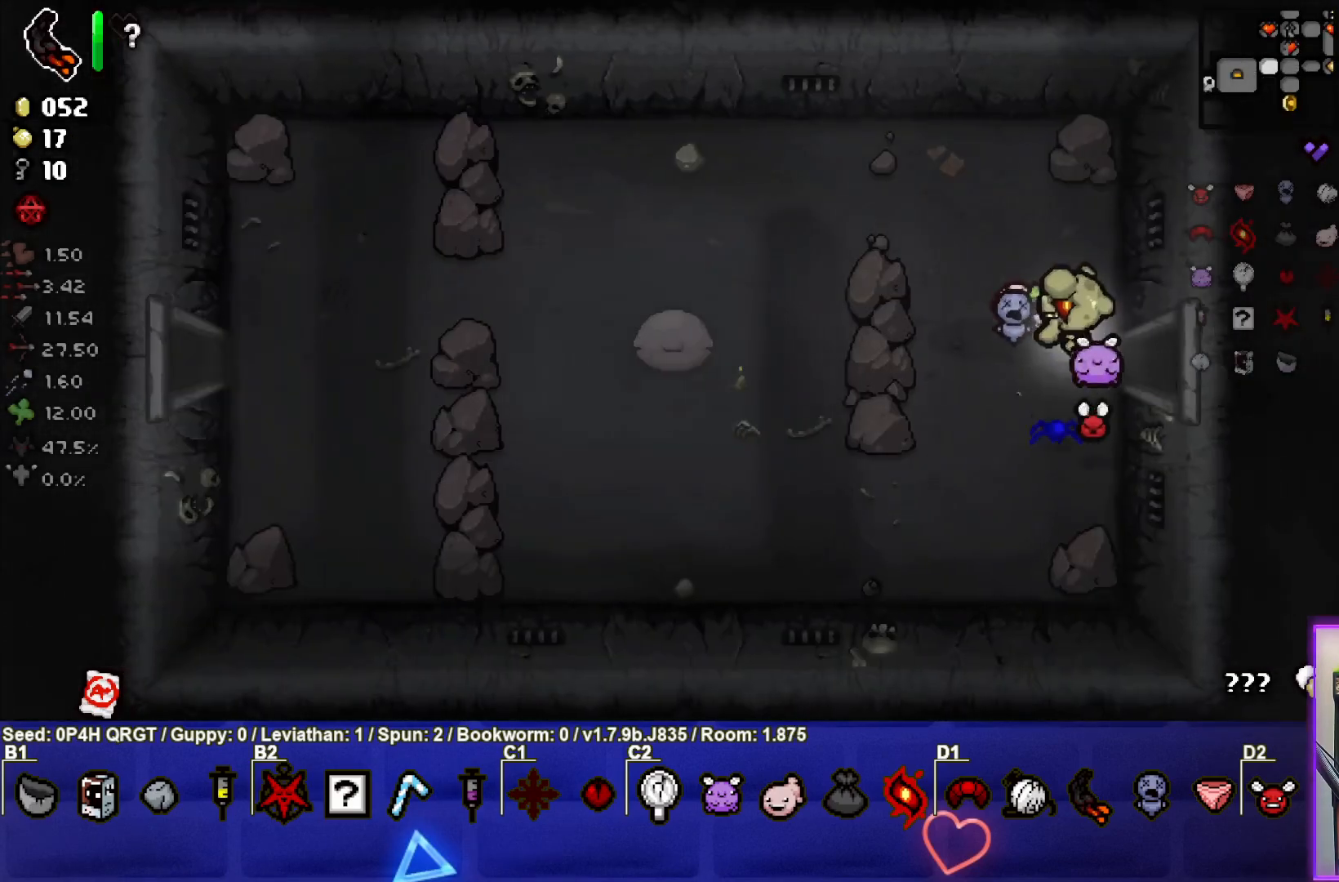
{"buttons": [], "left_stick": "left", "right_stick": "center", "events": [[367, "left_stick", "left"]]}
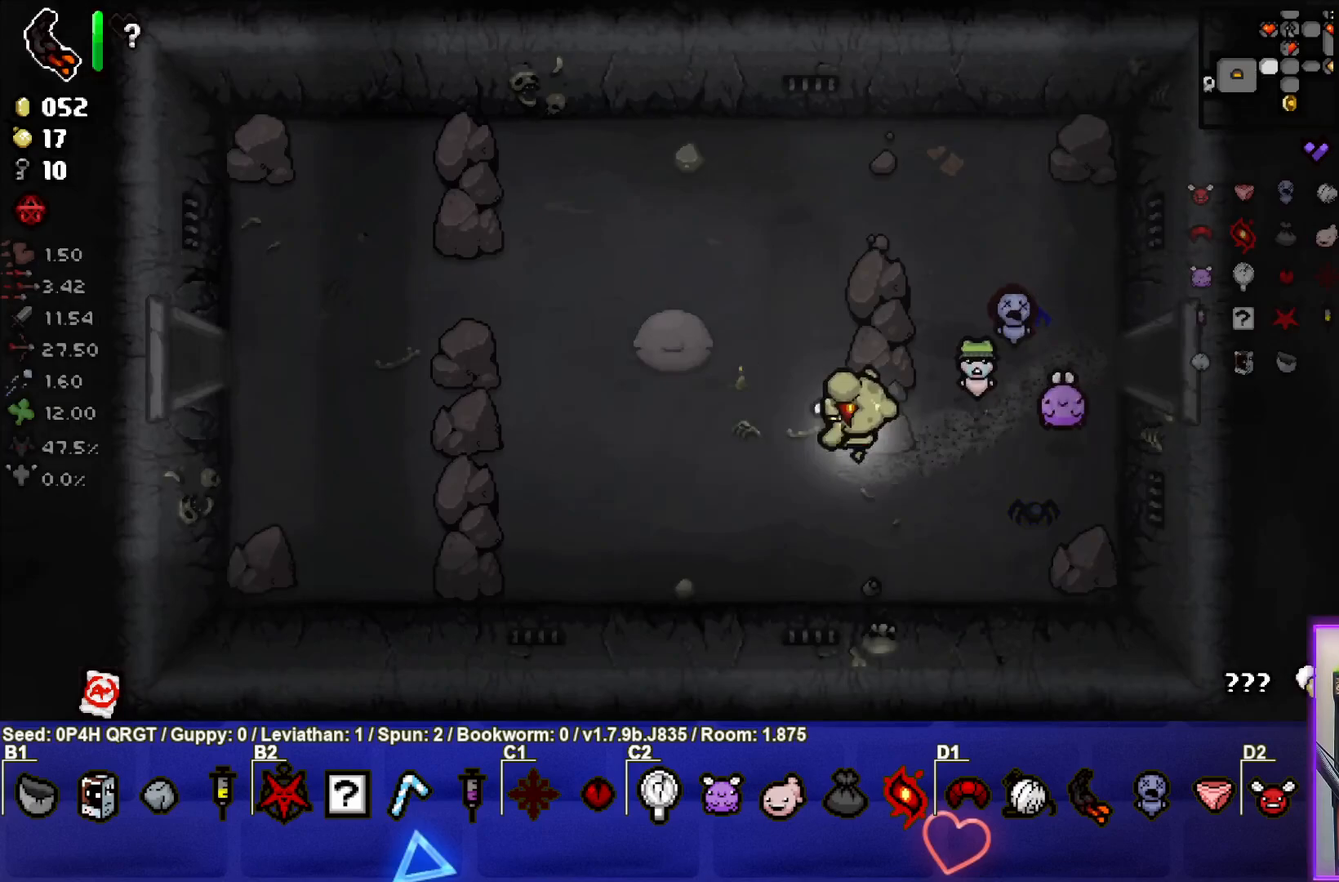
{"buttons": [], "left_stick": "left", "right_stick": "center", "events": []}
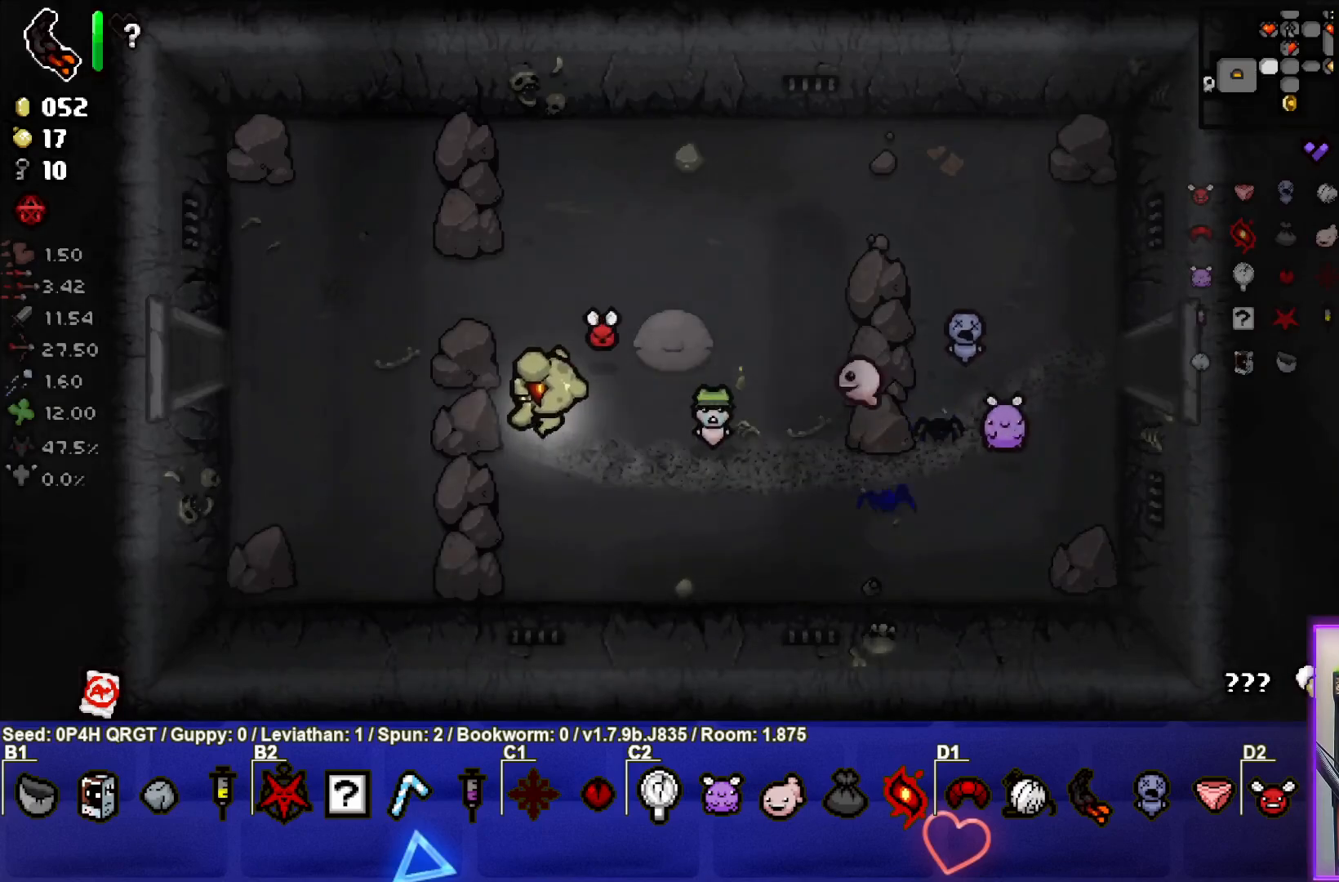
{"buttons": [], "left_stick": "left", "right_stick": "center", "events": []}
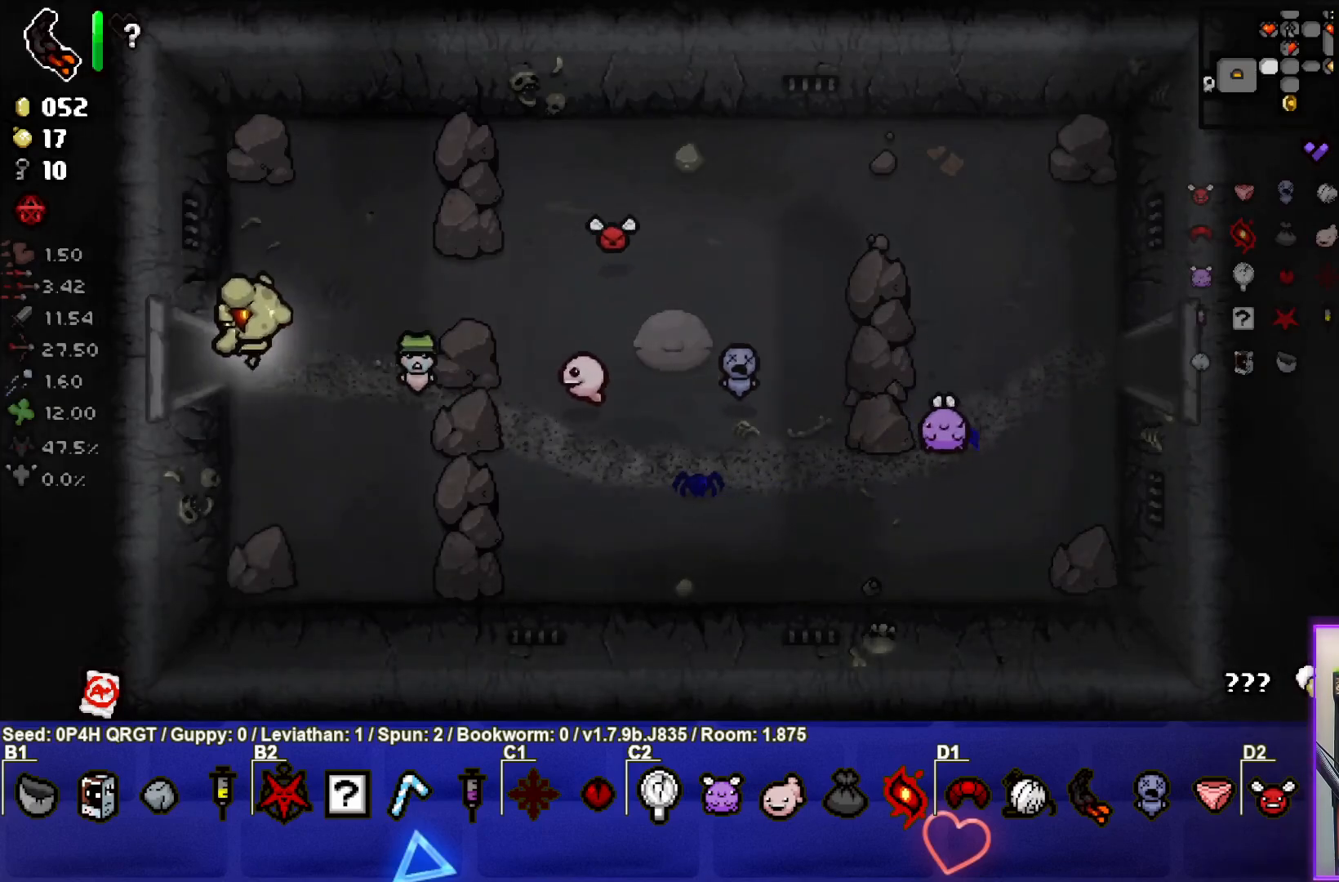
{"buttons": [], "left_stick": "center", "right_stick": "center", "events": [[350, "left_stick", "center"]]}
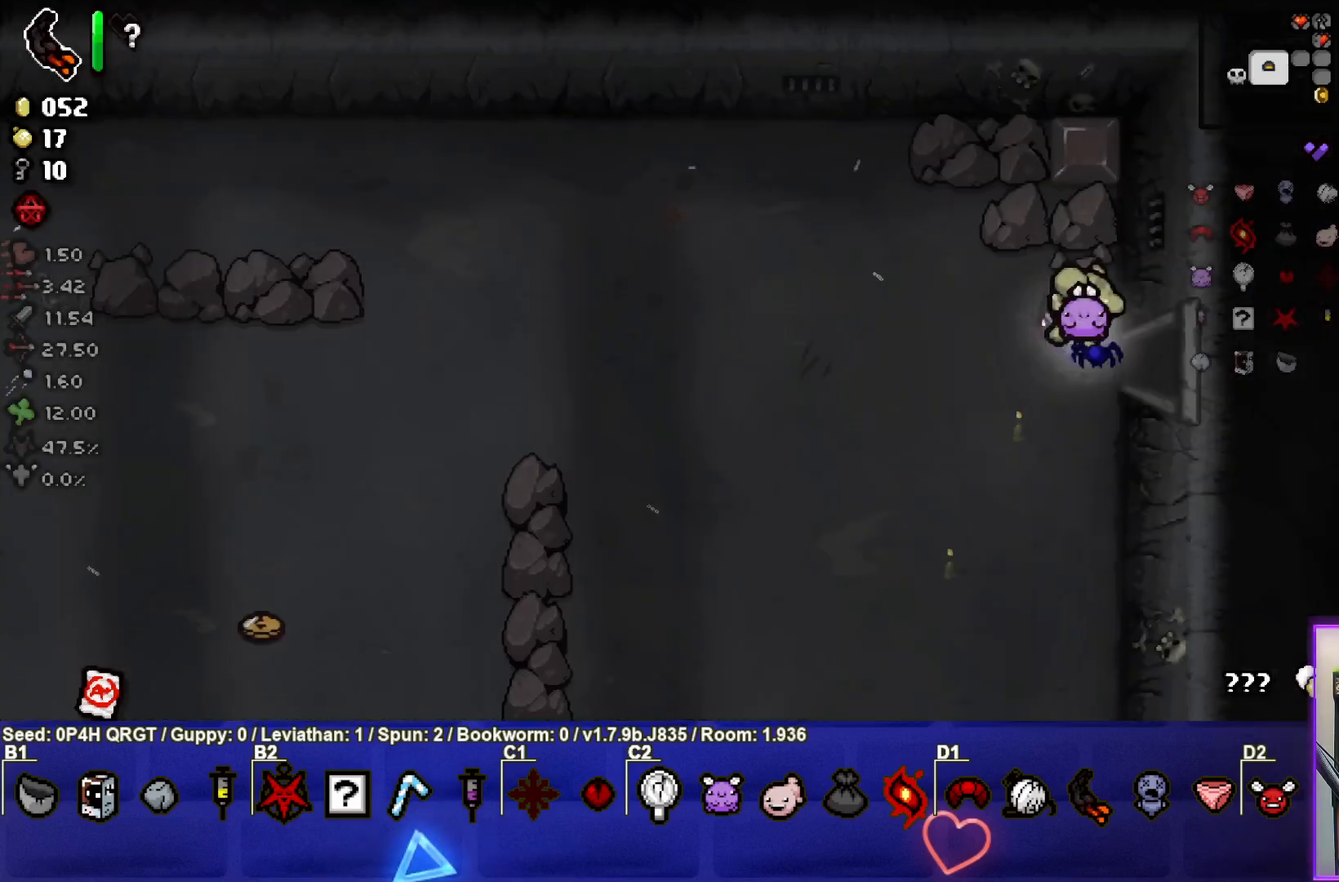
{"buttons": [], "left_stick": "down-left", "right_stick": "center", "events": [[150, "left_stick", "down-left"]]}
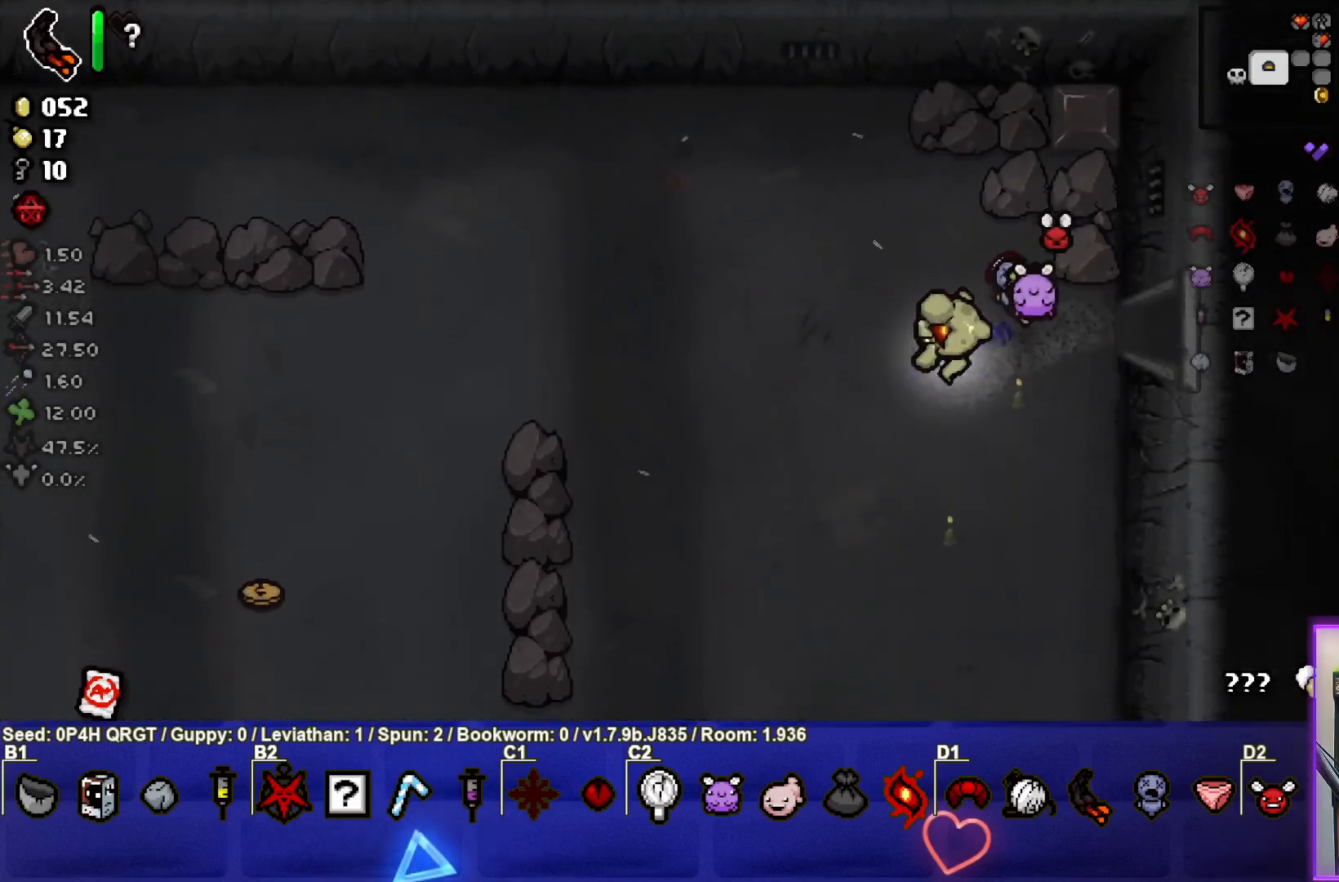
{"buttons": [], "left_stick": "down-left", "right_stick": "center", "events": []}
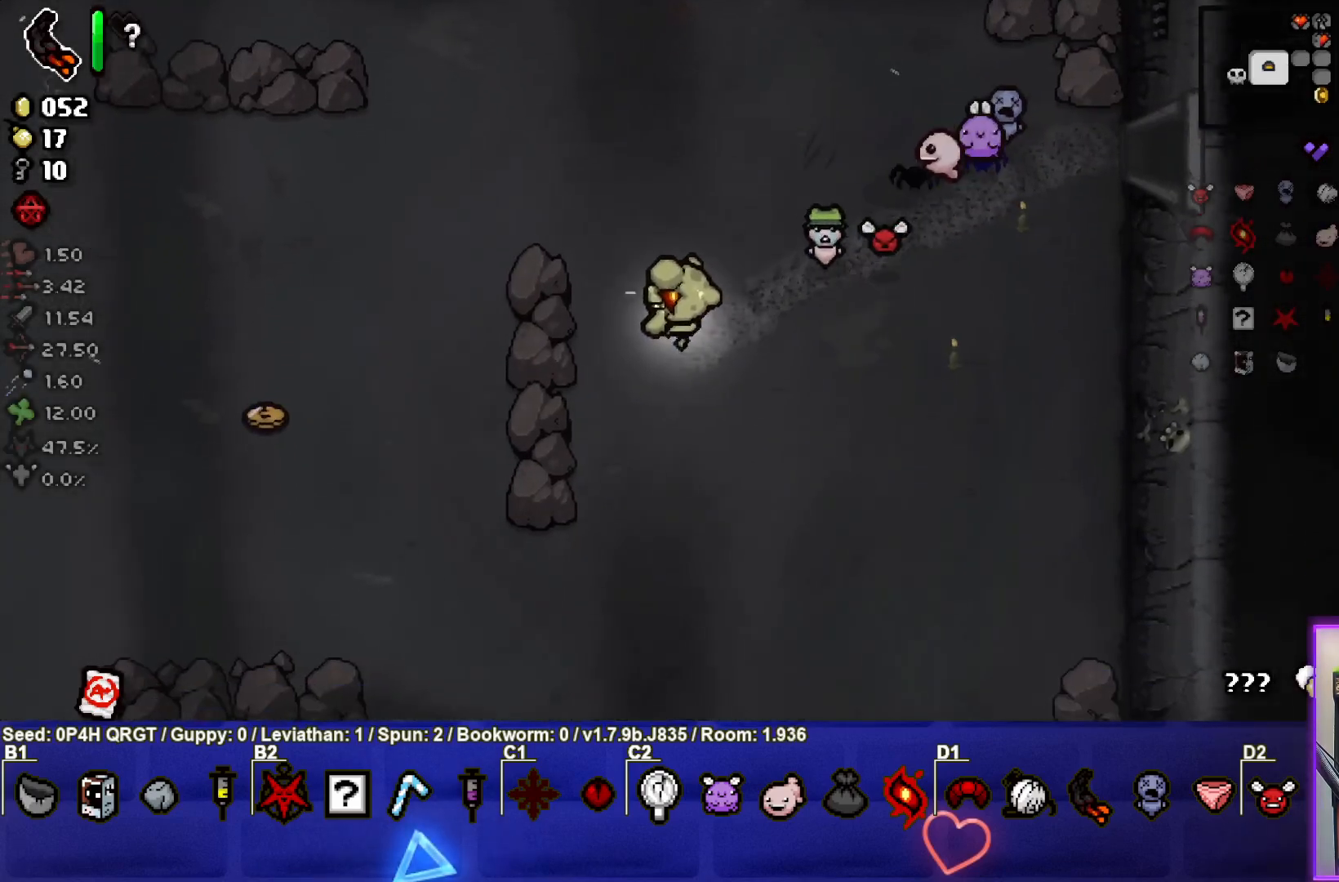
{"buttons": [], "left_stick": "down-left", "right_stick": "center", "events": [[183, "left_stick", "left"], [500, "left_stick", "down-left"]]}
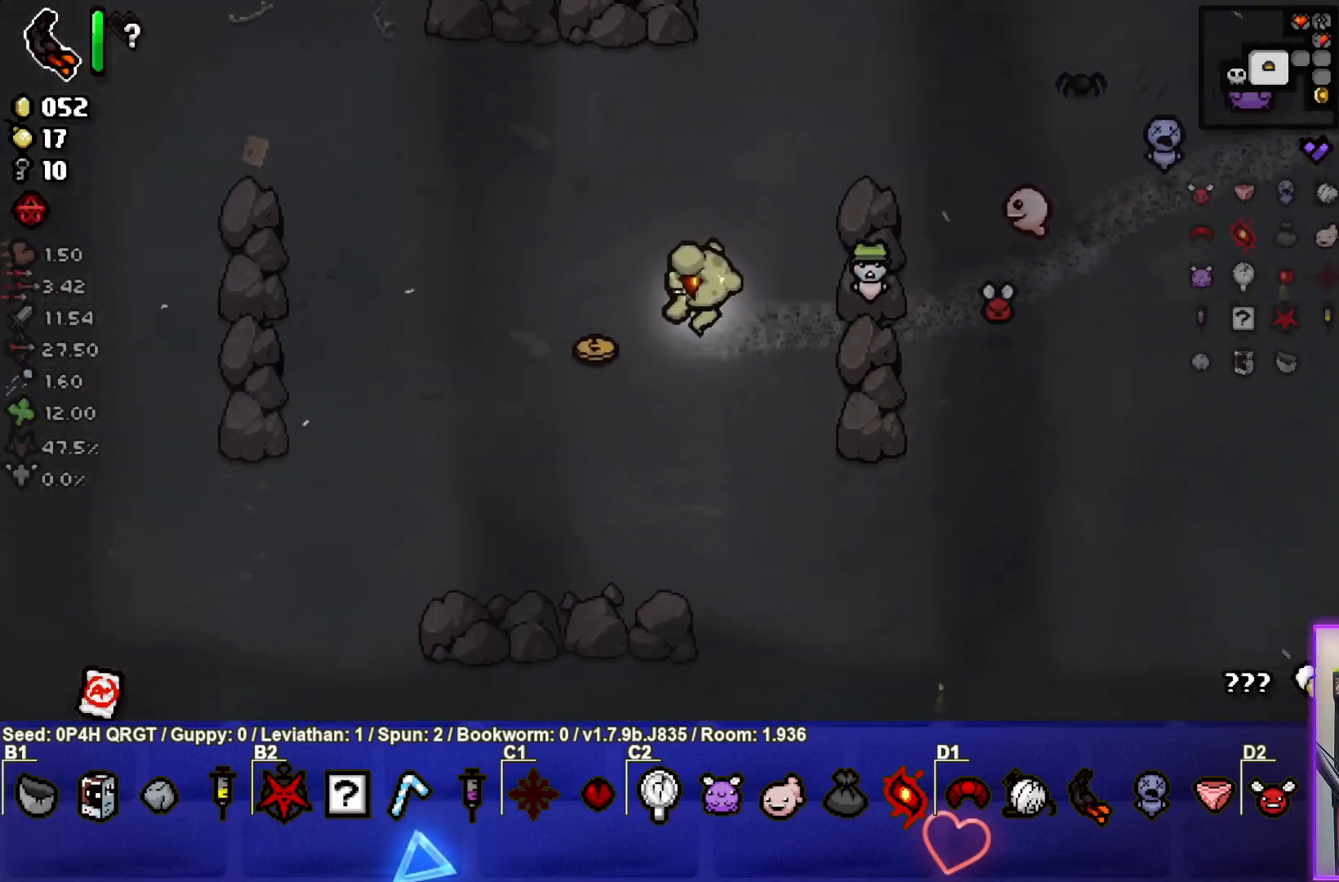
{"buttons": [], "left_stick": "down-right", "right_stick": "center", "events": [[183, "left_stick", "down"], [300, "left_stick", "down-right"]]}
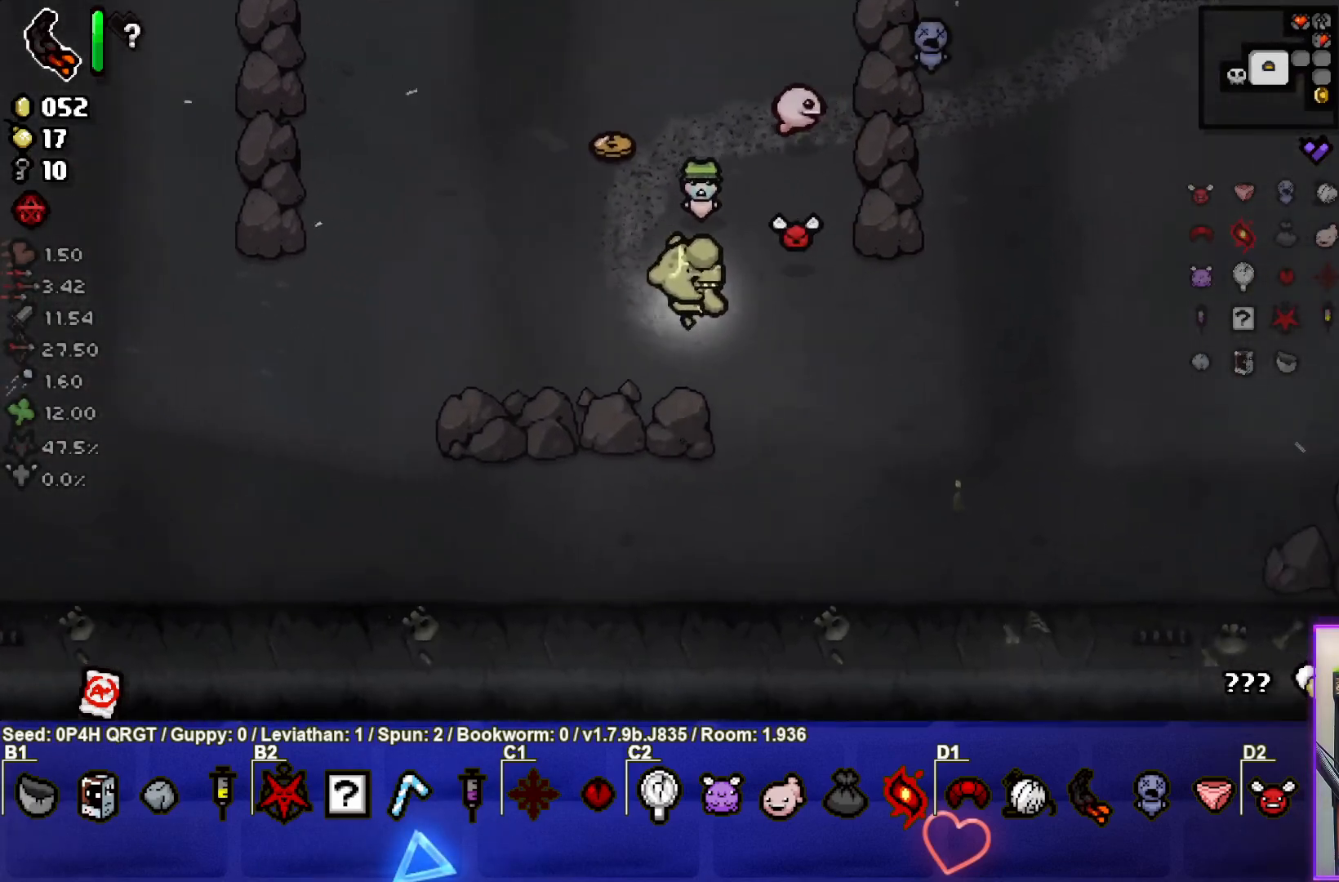
{"buttons": [], "left_stick": "down-right", "right_stick": "center", "events": []}
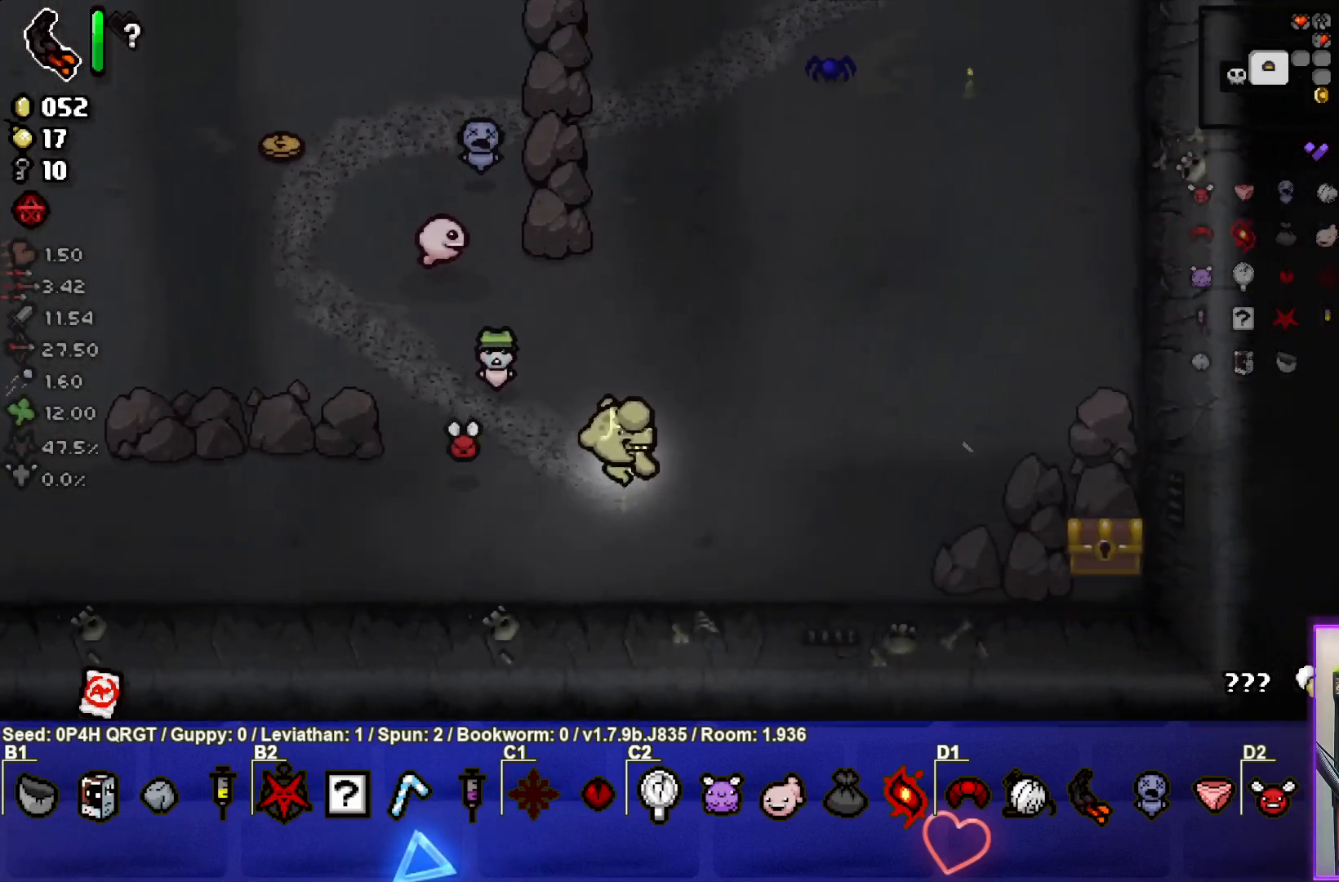
{"buttons": [], "left_stick": "right", "right_stick": "center", "events": [[217, "left_stick", "right"]]}
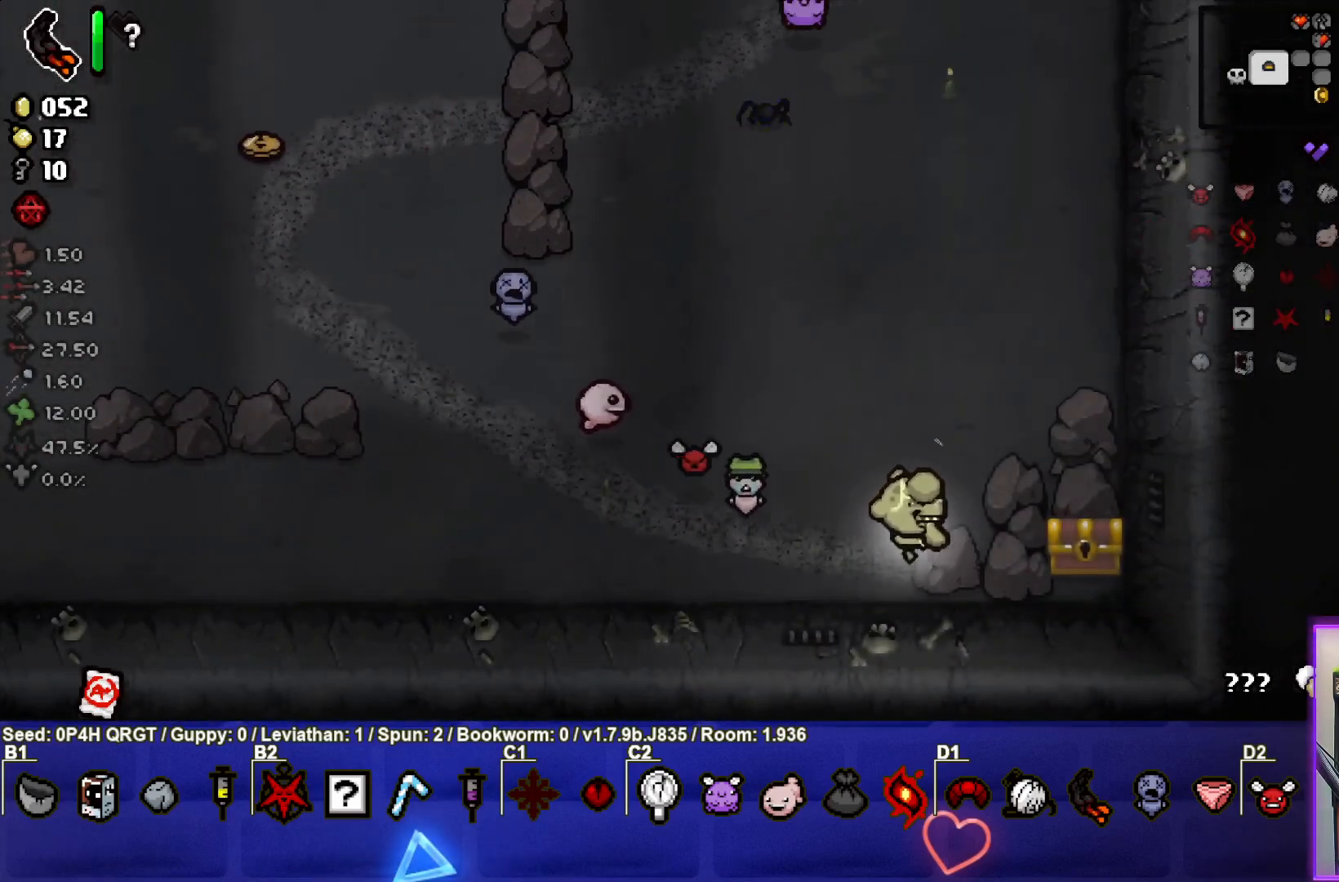
{"buttons": [], "left_stick": "left", "right_stick": "center", "events": [[217, "left_stick", "center"], [267, "left_stick", "left"]]}
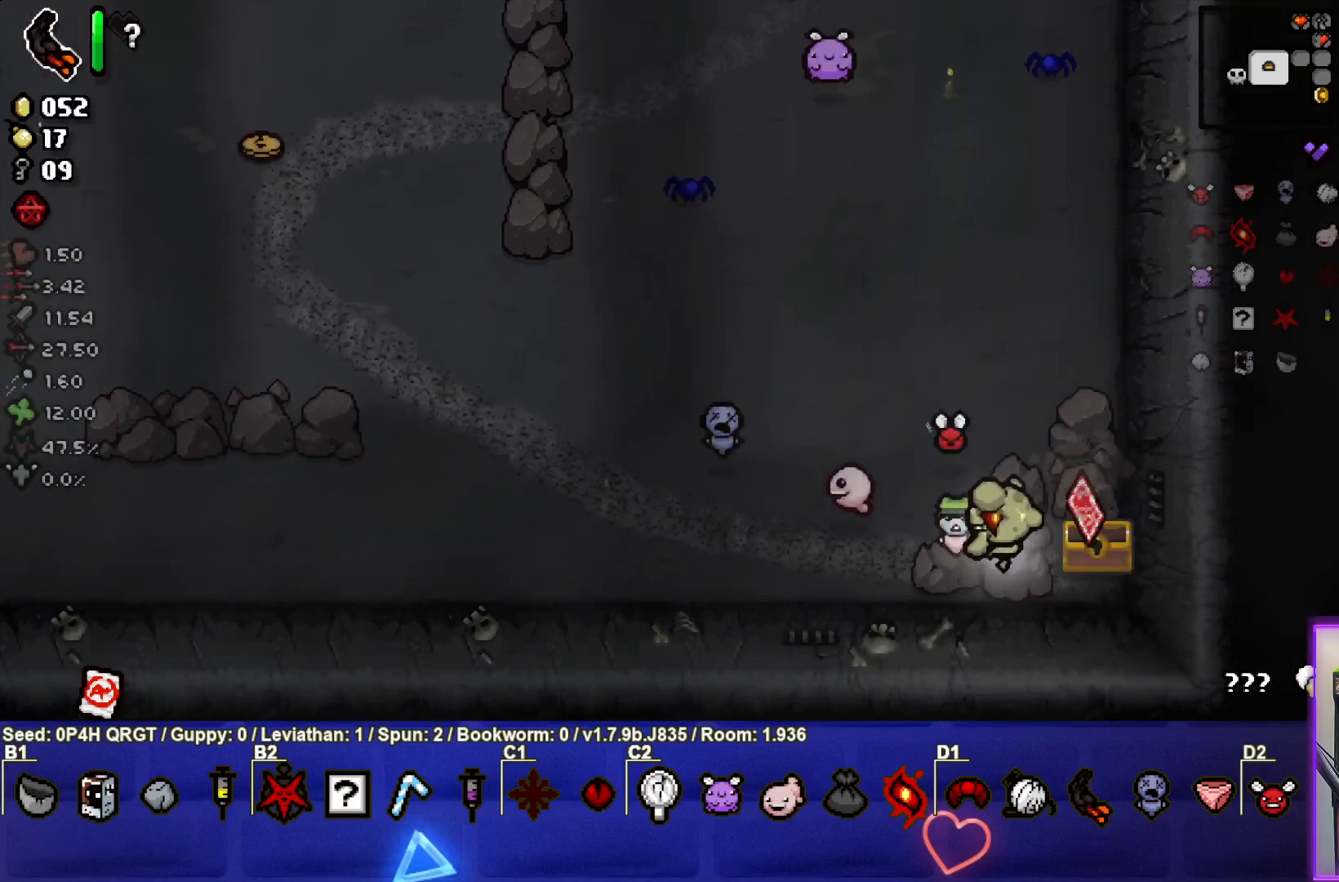
{"buttons": [], "left_stick": "right", "right_stick": "center", "events": [[33, "left_stick", "center"], [117, "left_stick", "right"], [333, "left_stick", "center"], [483, "left_stick", "right"]]}
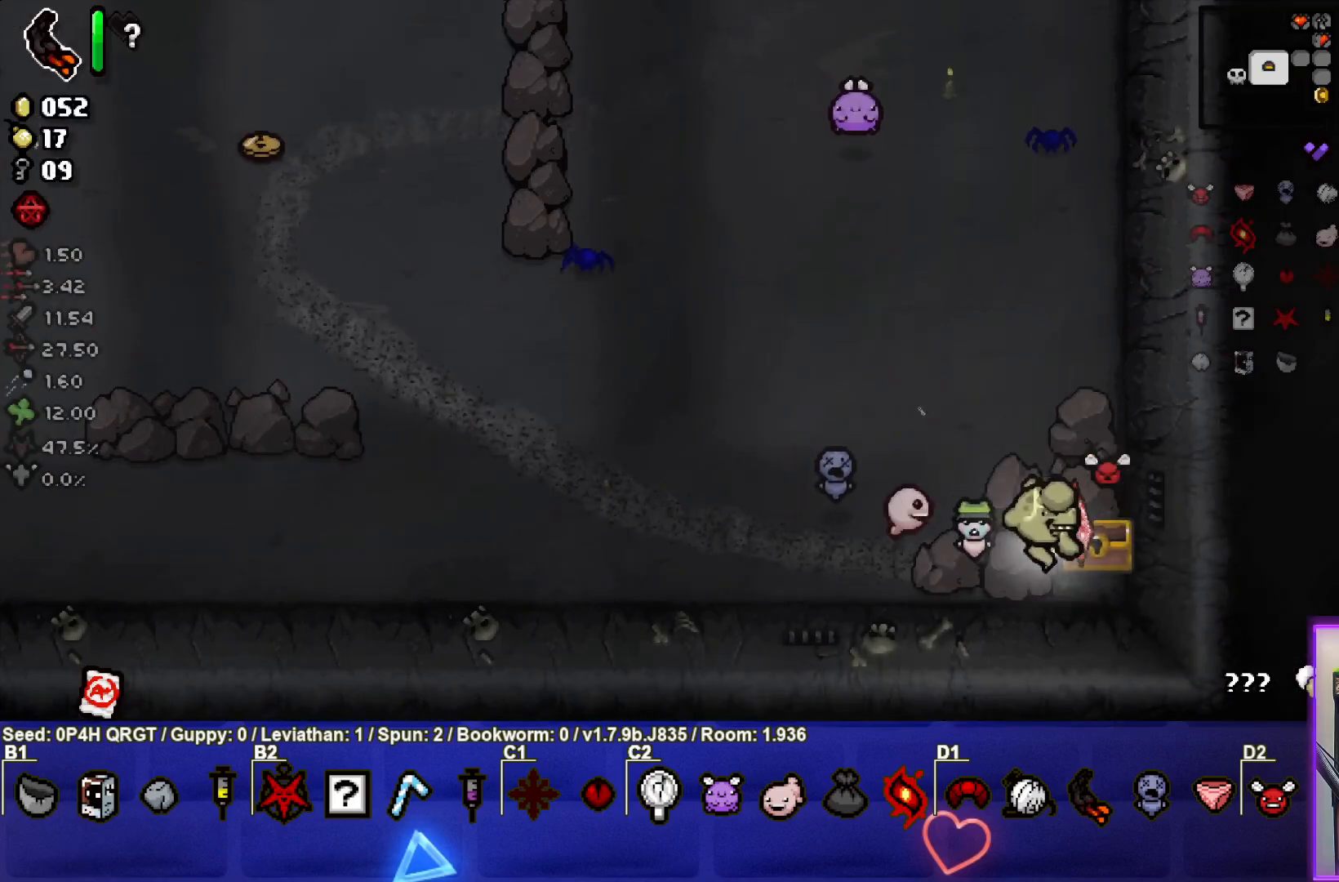
{"buttons": [], "left_stick": "up-left", "right_stick": "center", "events": [[133, "left_stick", "up-left"]]}
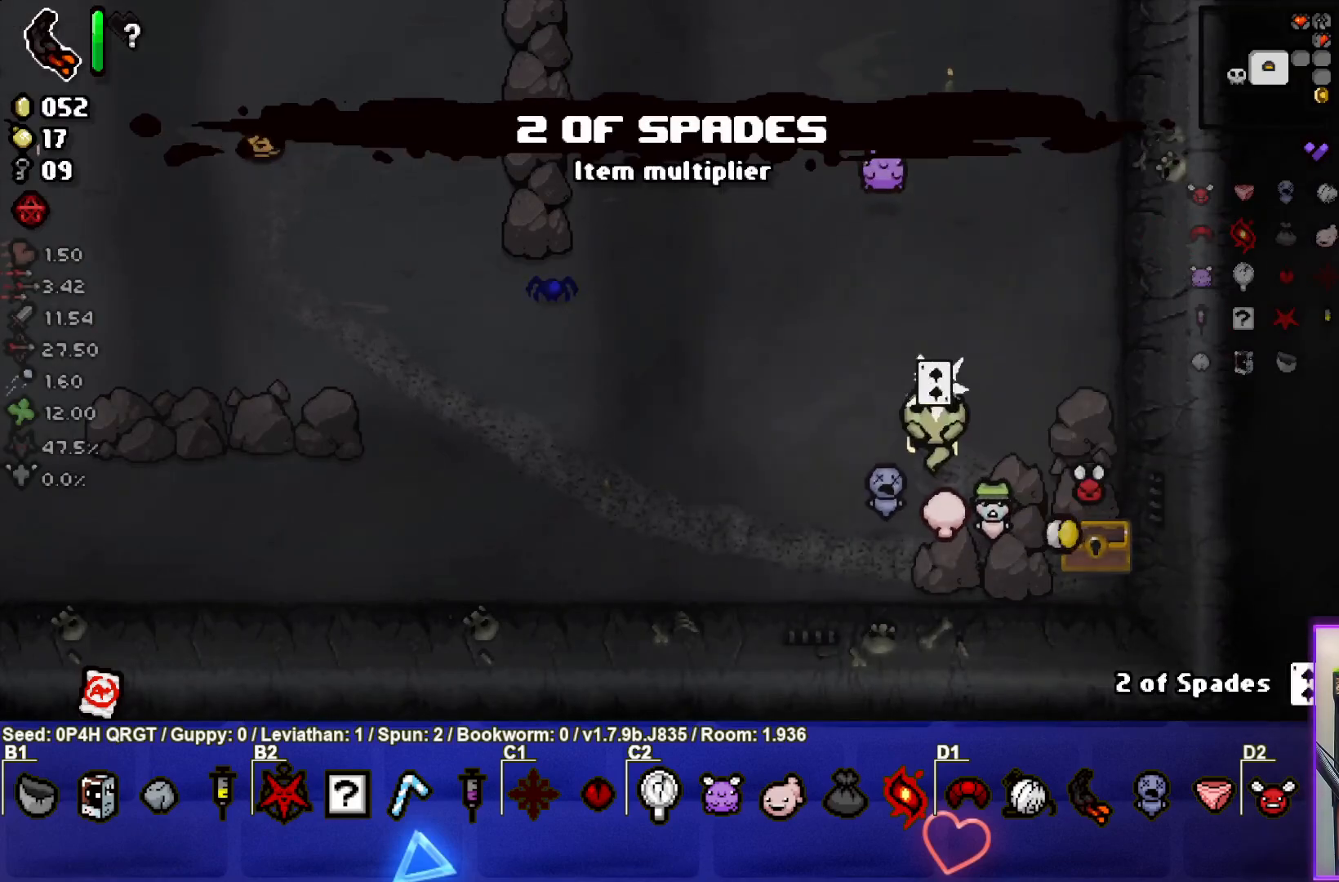
{"buttons": ["R1"], "left_stick": "up-left", "right_stick": "center", "events": [[450, "R1", "down"]]}
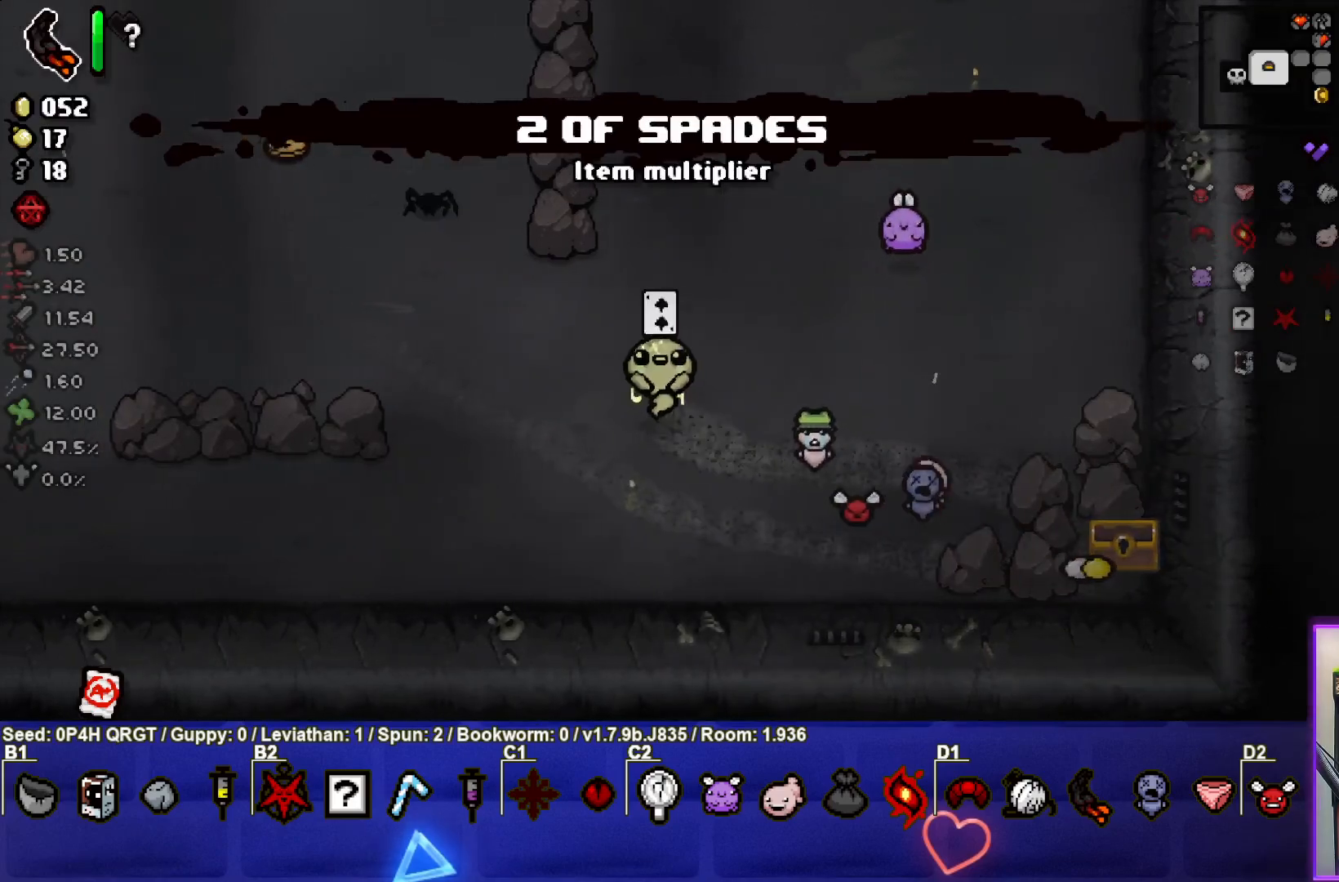
{"buttons": [], "left_stick": "up-left", "right_stick": "center", "events": [[67, "R1", "up"]]}